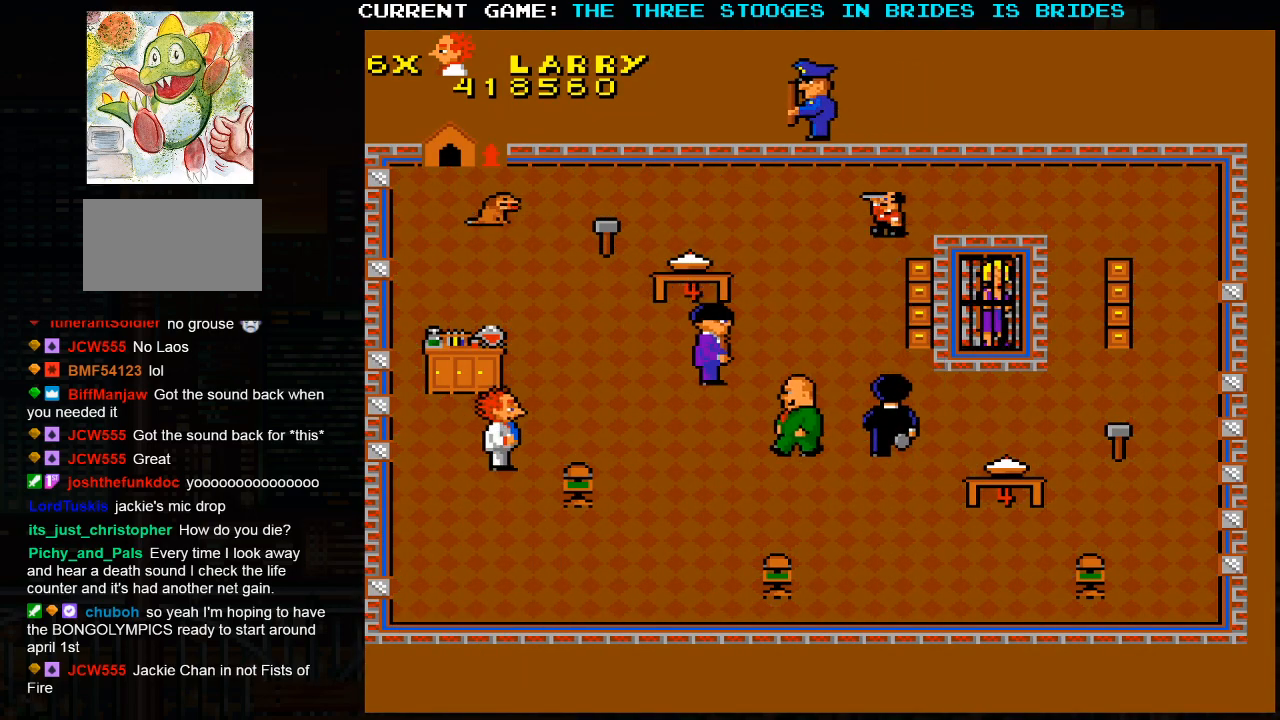
Gameplay with a controller (arcade stick); each line is a JSON object with the inputs held at the frame after it. "events" lists button and stick changes between this image and that frame as [ms after this image, input, new state], when the widget could be followed in between. Not read: L3 R3.
{"buttons": [], "left_stick": "up-right", "events": []}
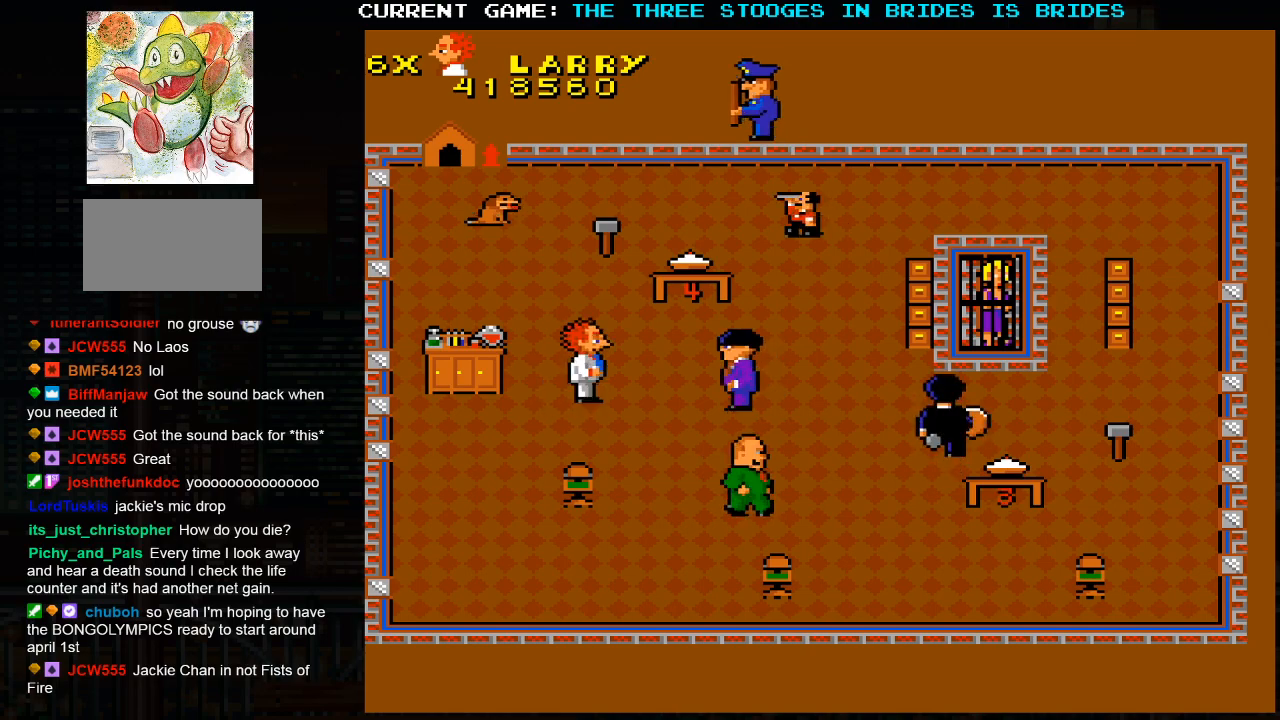
{"buttons": [], "left_stick": "up", "events": [[50, "left_stick", "up"]]}
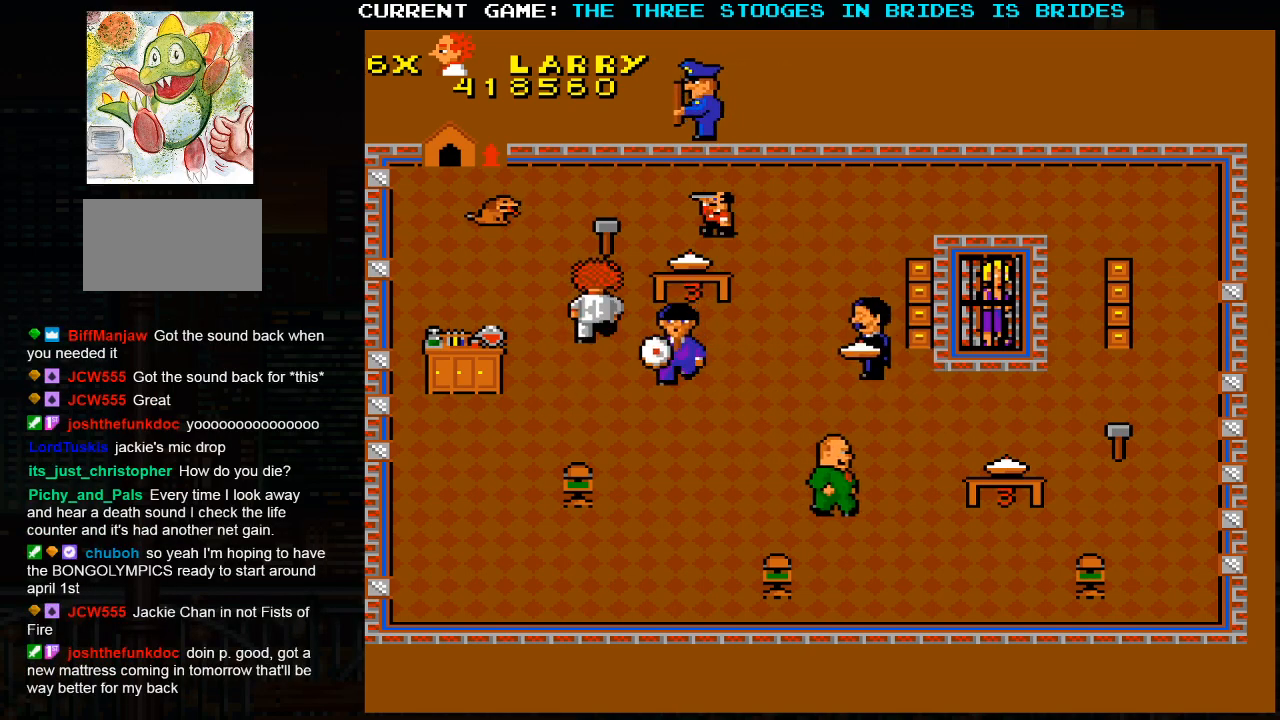
{"buttons": [], "left_stick": "left", "events": [[400, "left_stick", "left"]]}
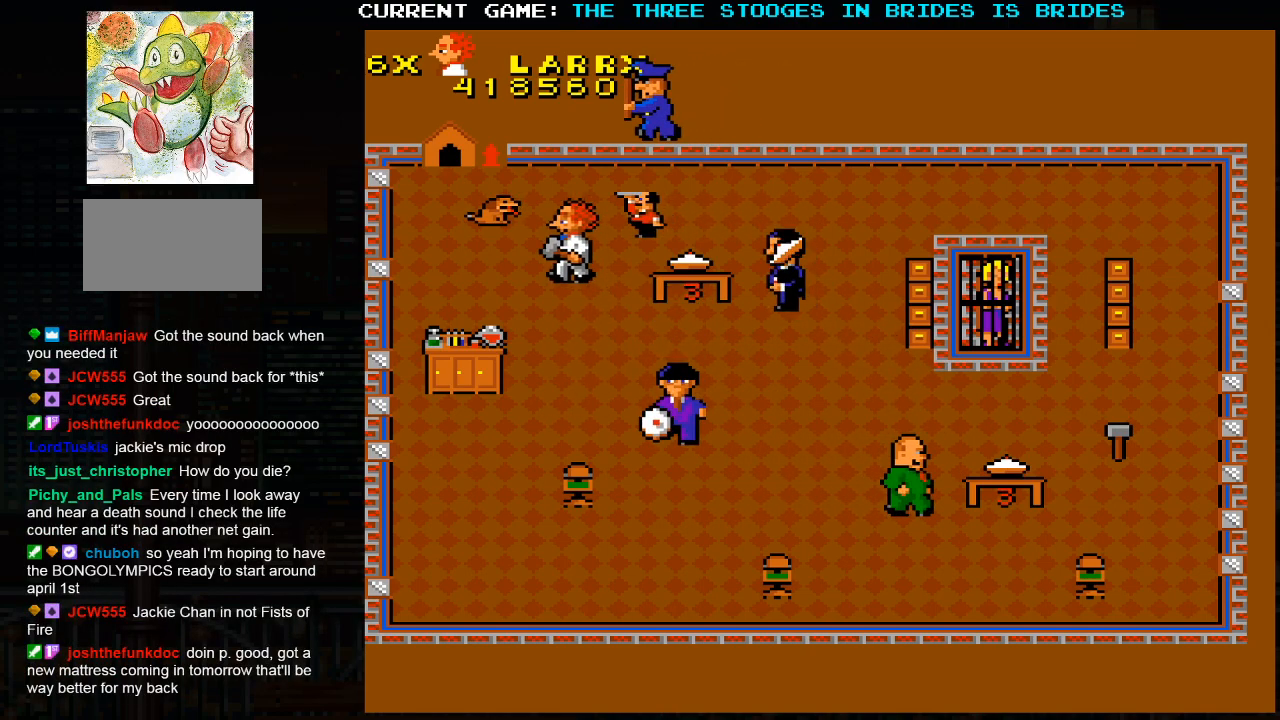
{"buttons": [], "left_stick": "right", "events": [[17, "left_stick", "center"], [117, "left_stick", "down"], [167, "left_stick", "down-right"], [283, "left_stick", "right"]]}
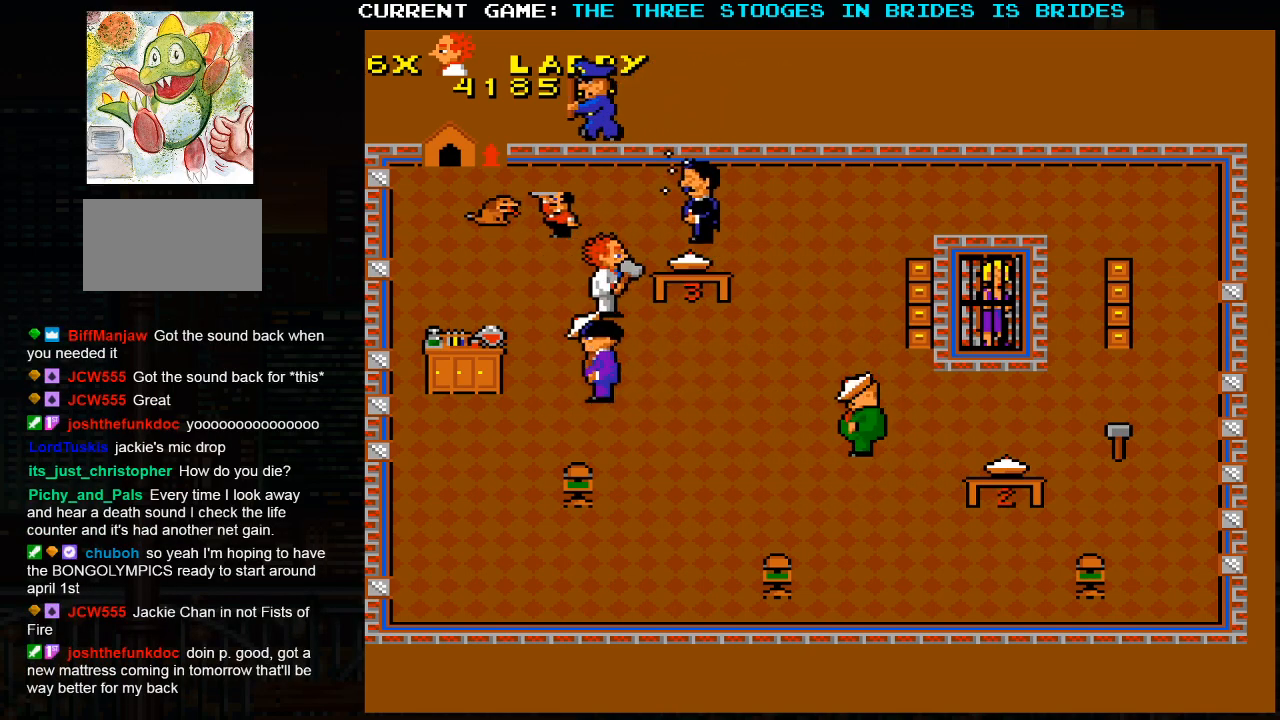
{"buttons": [], "left_stick": "center", "events": [[50, "left_stick", "down"], [117, "left_stick", "center"]]}
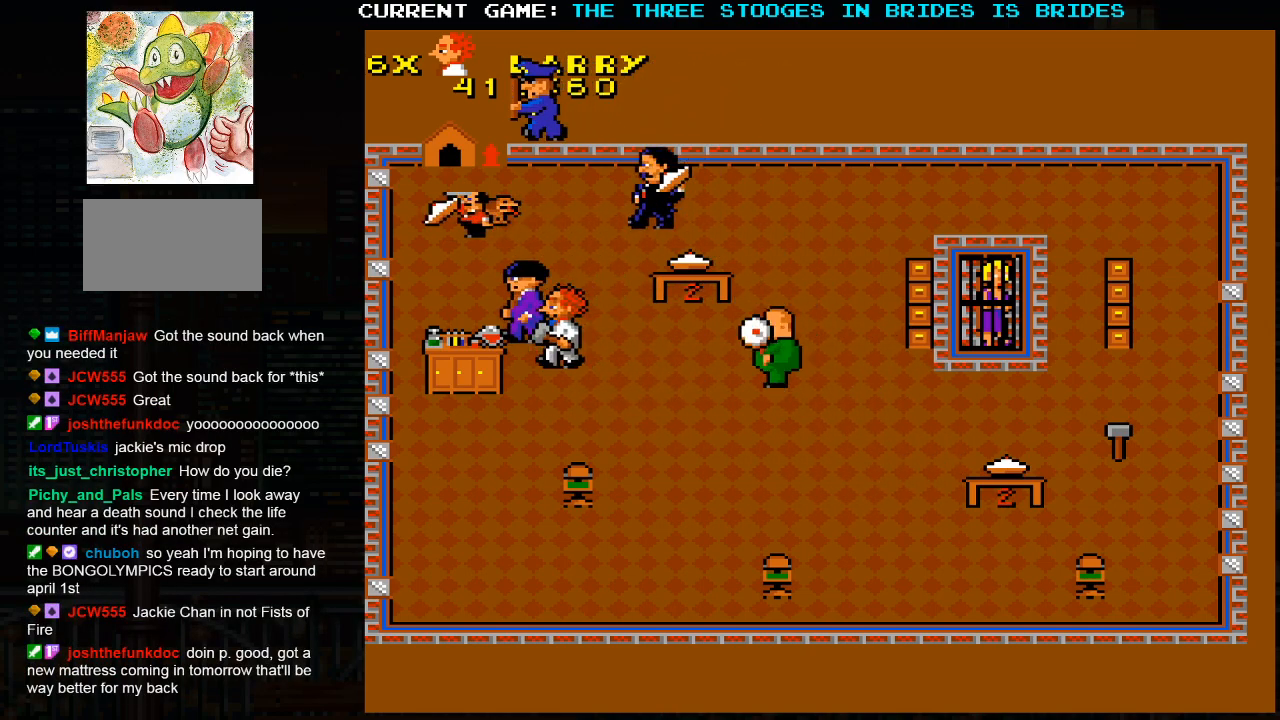
{"buttons": [], "left_stick": "left", "events": [[233, "left_stick", "left"]]}
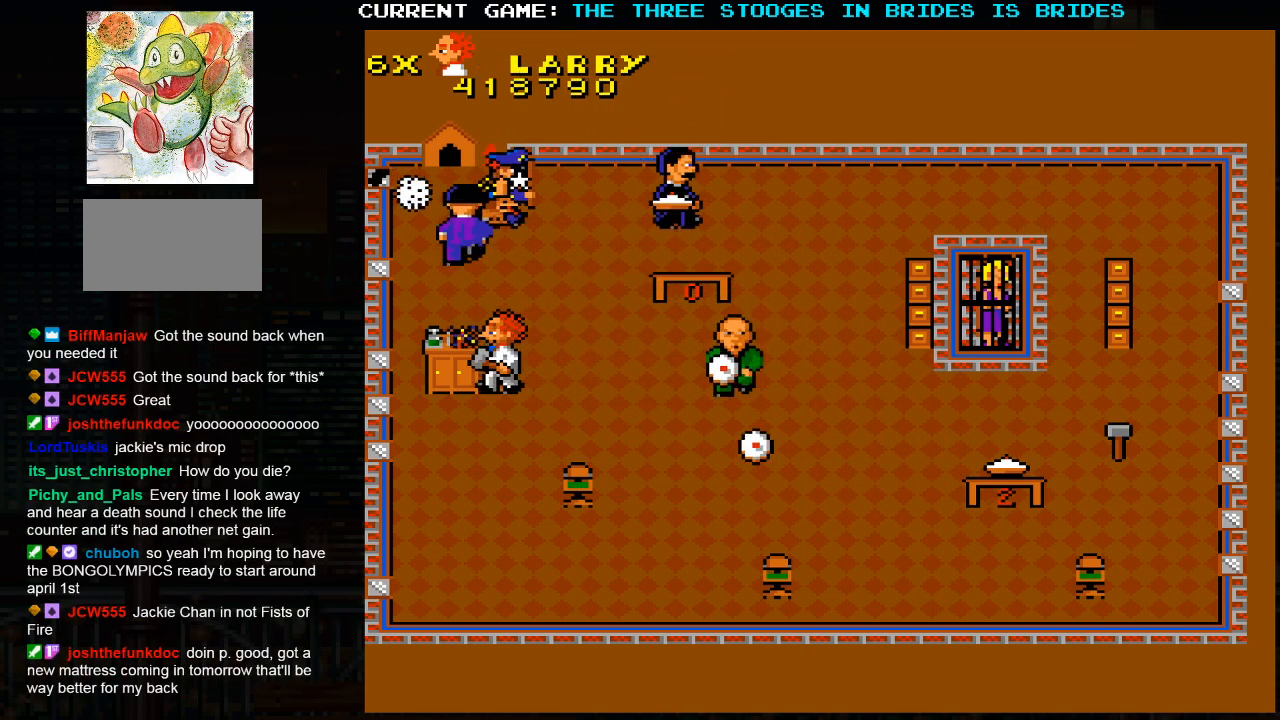
{"buttons": [], "left_stick": "center", "events": [[433, "left_stick", "center"]]}
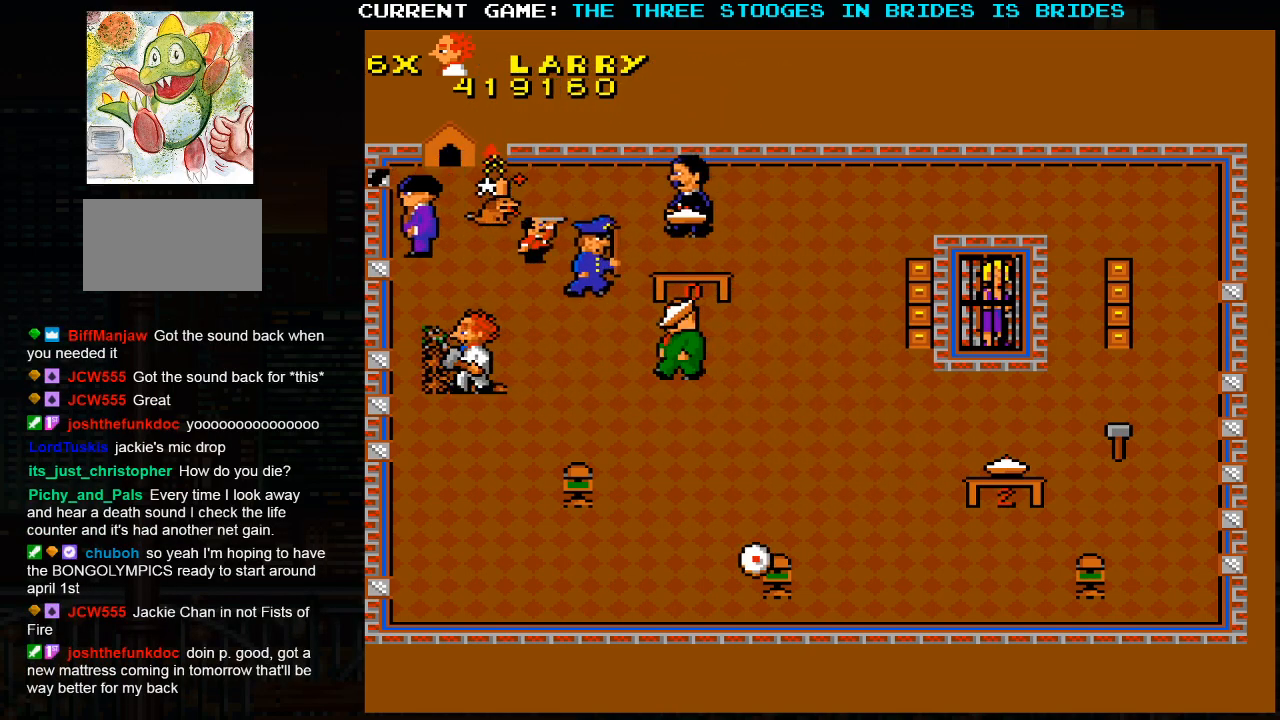
{"buttons": [], "left_stick": "down-right", "events": [[117, "left_stick", "up-left"], [317, "left_stick", "right"], [367, "left_stick", "down-right"]]}